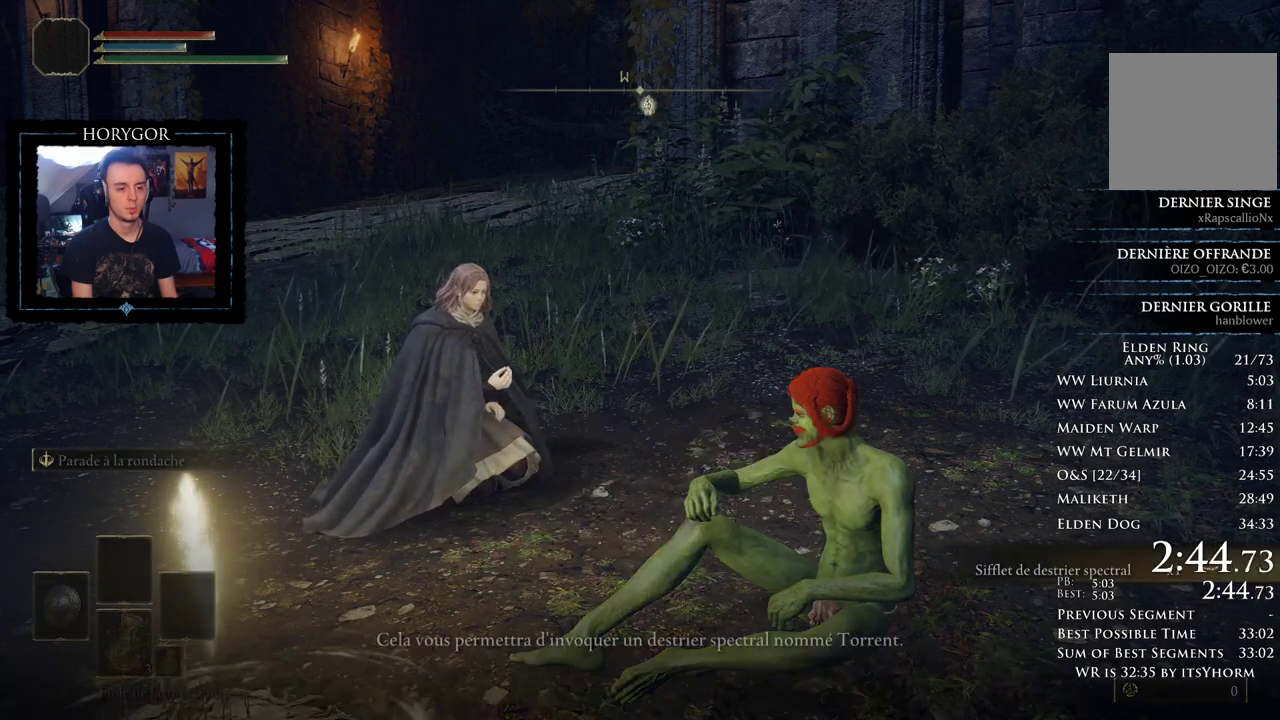
Gameplay with a controller (Xbox layout); each line is a JSON object with the inputs held at the frame after it. "button_events" lists button changes between this image and that frame as [ms after this image, input, new state], when the widget could be followed in between (sticks are given only as held states). Not read: L2 R2.
{"buttons": ["A"], "left_stick": "center", "right_stick": "center", "button_events": [[104, "A", "down"], [167, "A", "up"], [271, "A", "down"], [333, "A", "up"], [438, "A", "down"]]}
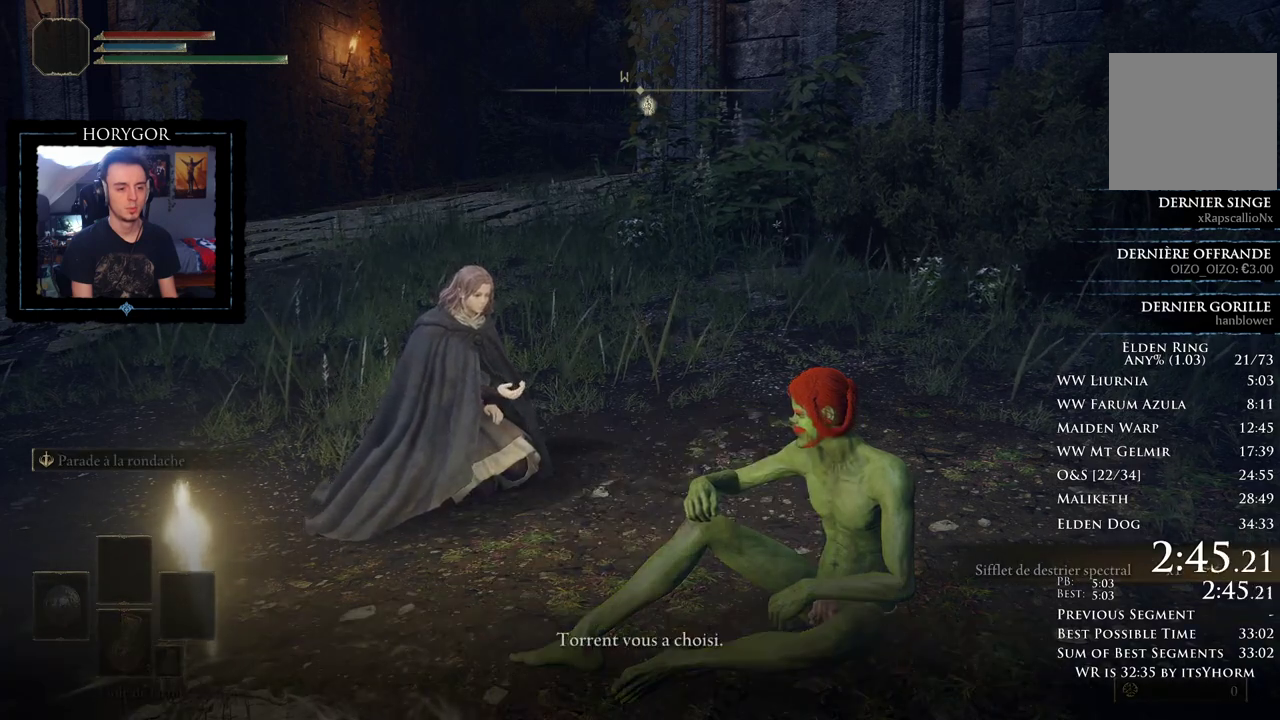
{"buttons": ["A"], "left_stick": "center", "right_stick": "center", "button_events": [[21, "A", "up"], [125, "A", "down"], [188, "A", "up"], [271, "A", "down"], [354, "A", "up"], [438, "A", "down"]]}
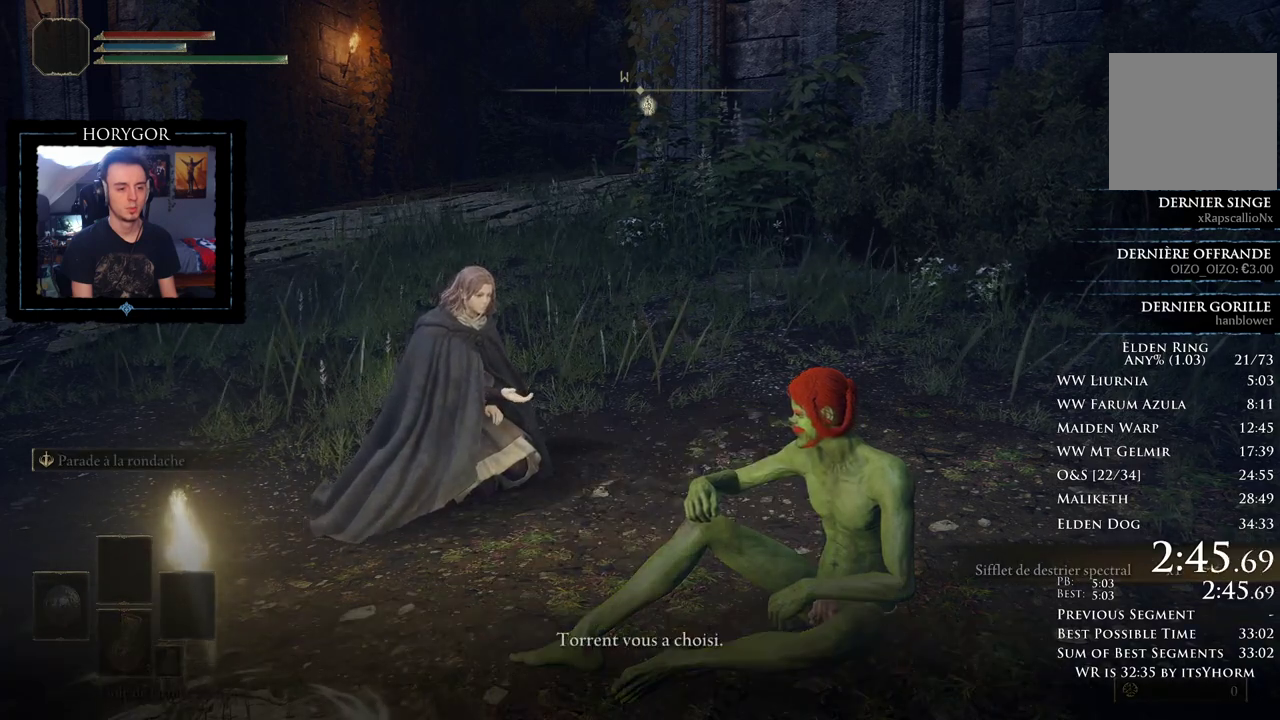
{"buttons": [], "left_stick": "center", "right_stick": "center", "button_events": [[21, "A", "up"], [104, "A", "down"], [188, "A", "up"], [271, "A", "down"], [333, "A", "up"], [438, "A", "down"], [500, "A", "up"]]}
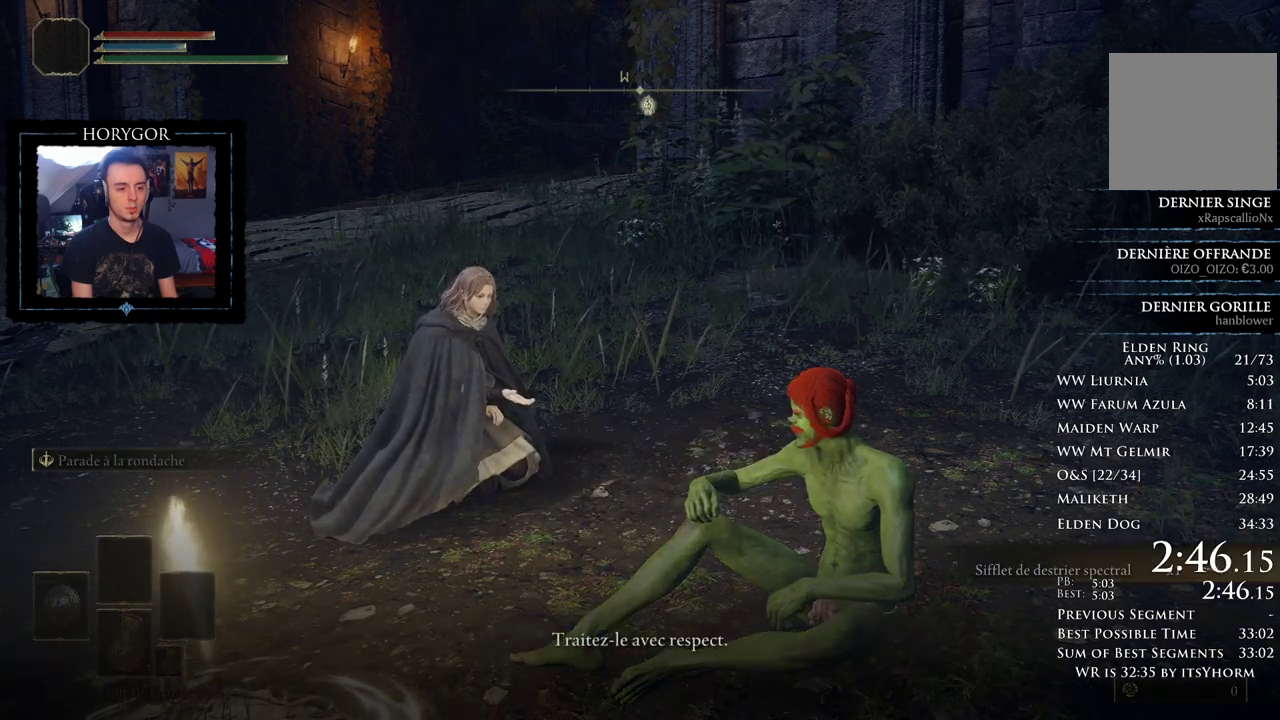
{"buttons": [], "left_stick": "center", "right_stick": "center", "button_events": [[104, "A", "down"], [167, "A", "up"], [396, "B", "down"], [458, "B", "up"]]}
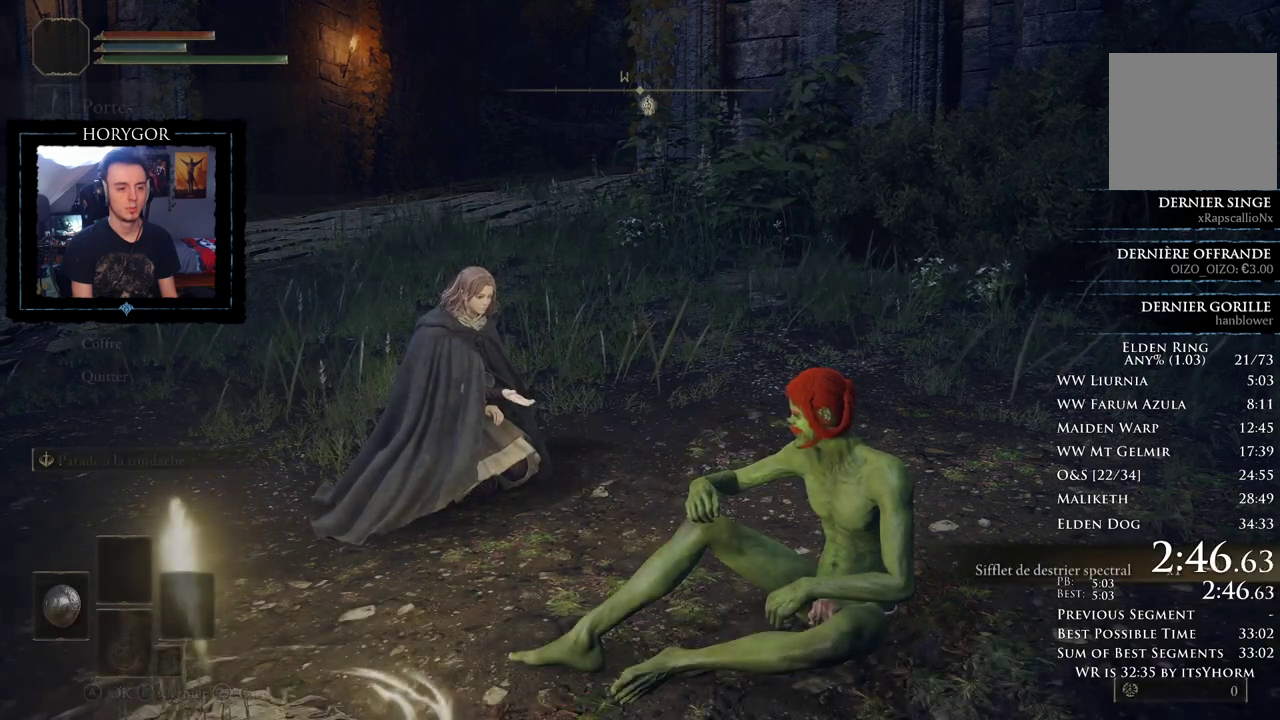
{"buttons": ["B"], "left_stick": "center", "right_stick": "center", "button_events": [[42, "B", "down"], [104, "B", "up"], [354, "B", "down"], [417, "B", "up"], [500, "B", "down"]]}
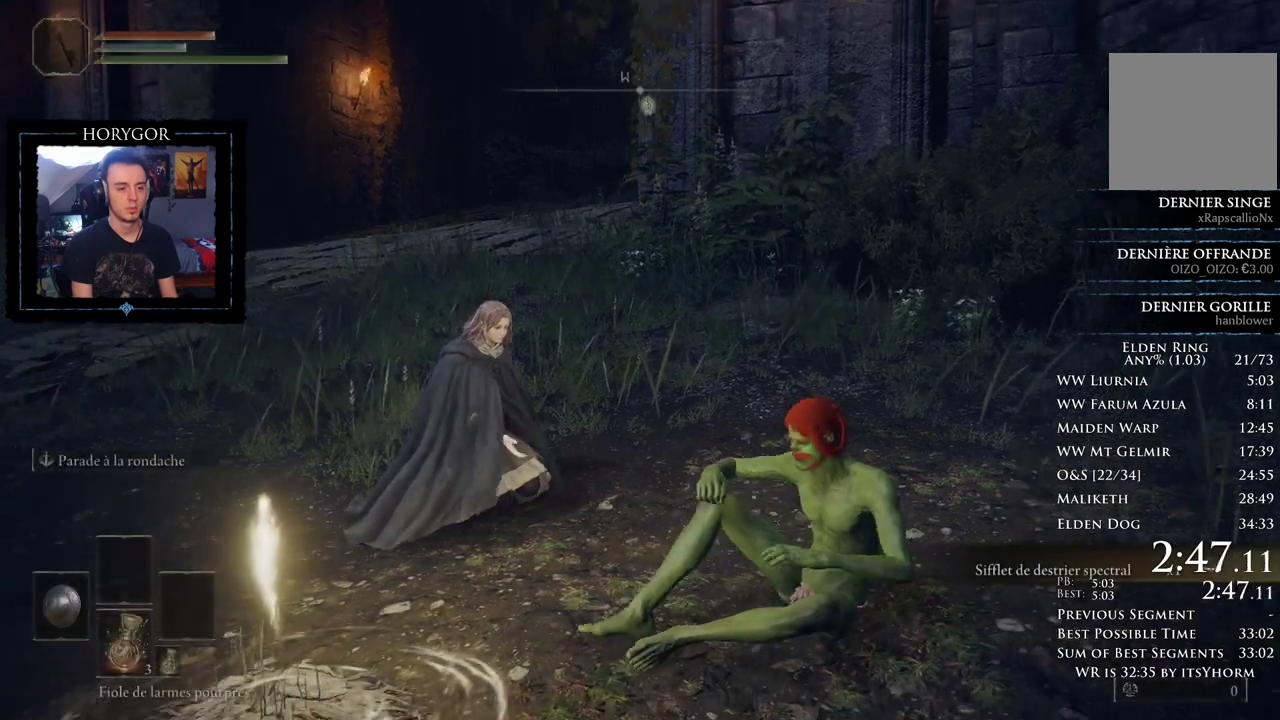
{"buttons": ["B", "START"], "left_stick": "up", "right_stick": "center", "button_events": [[500, "START", "down"]]}
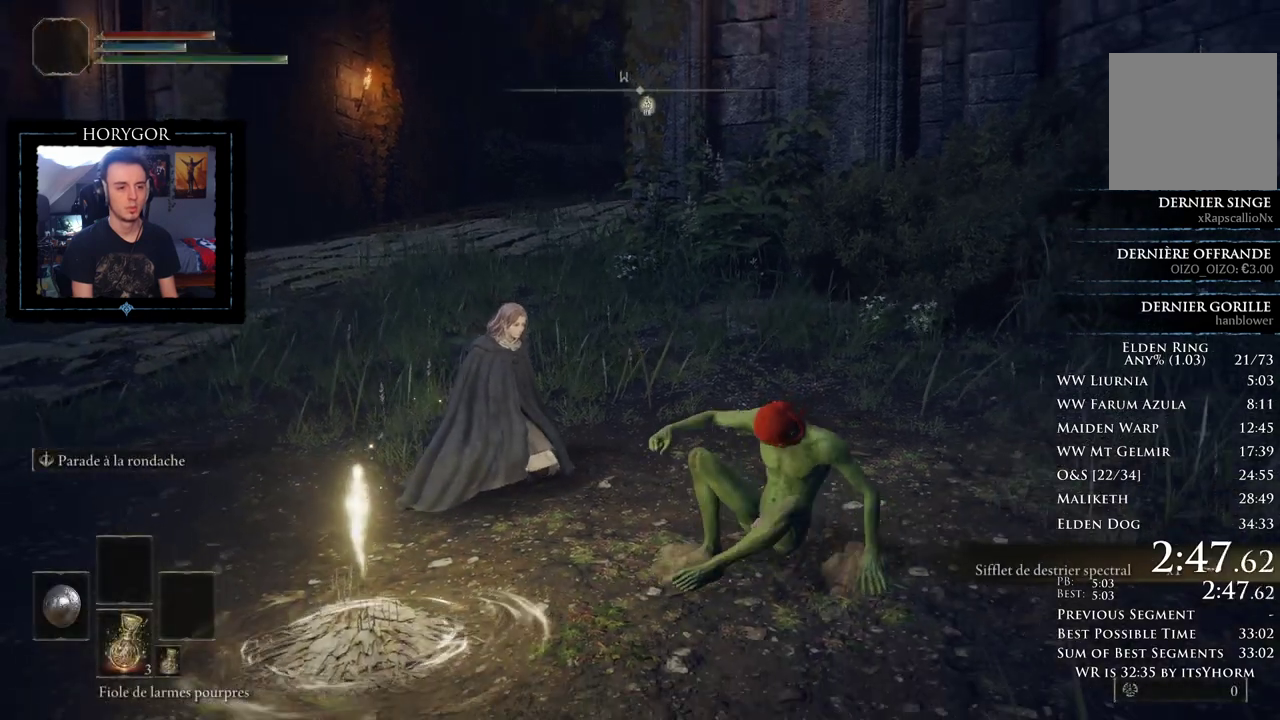
{"buttons": ["B", "R1"], "left_stick": "up", "right_stick": "center", "button_events": [[104, "START", "up"], [500, "R1", "down"]]}
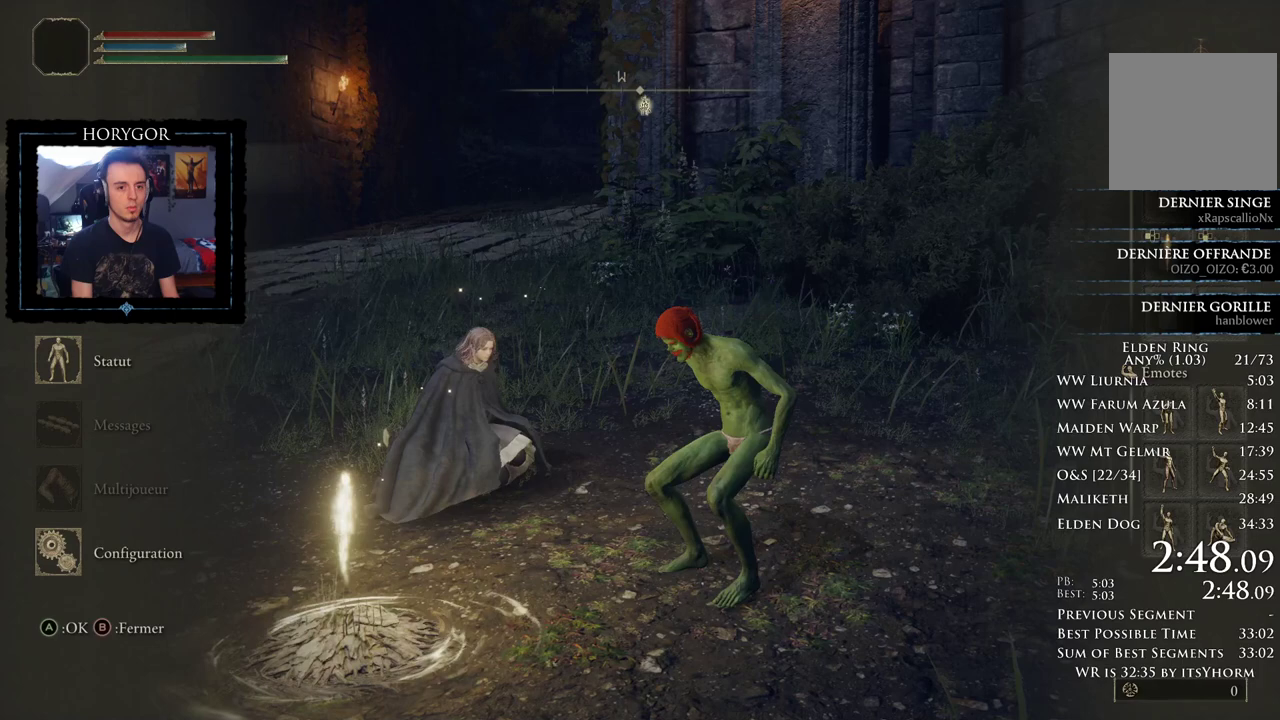
{"buttons": ["B", "R1"], "left_stick": "up", "right_stick": "center", "button_events": [[21, "DPAD_LEFT", "down"], [83, "DPAD_LEFT", "up"], [146, "DPAD_LEFT", "down"], [229, "DPAD_LEFT", "up"], [438, "Y", "down"], [500, "Y", "up"]]}
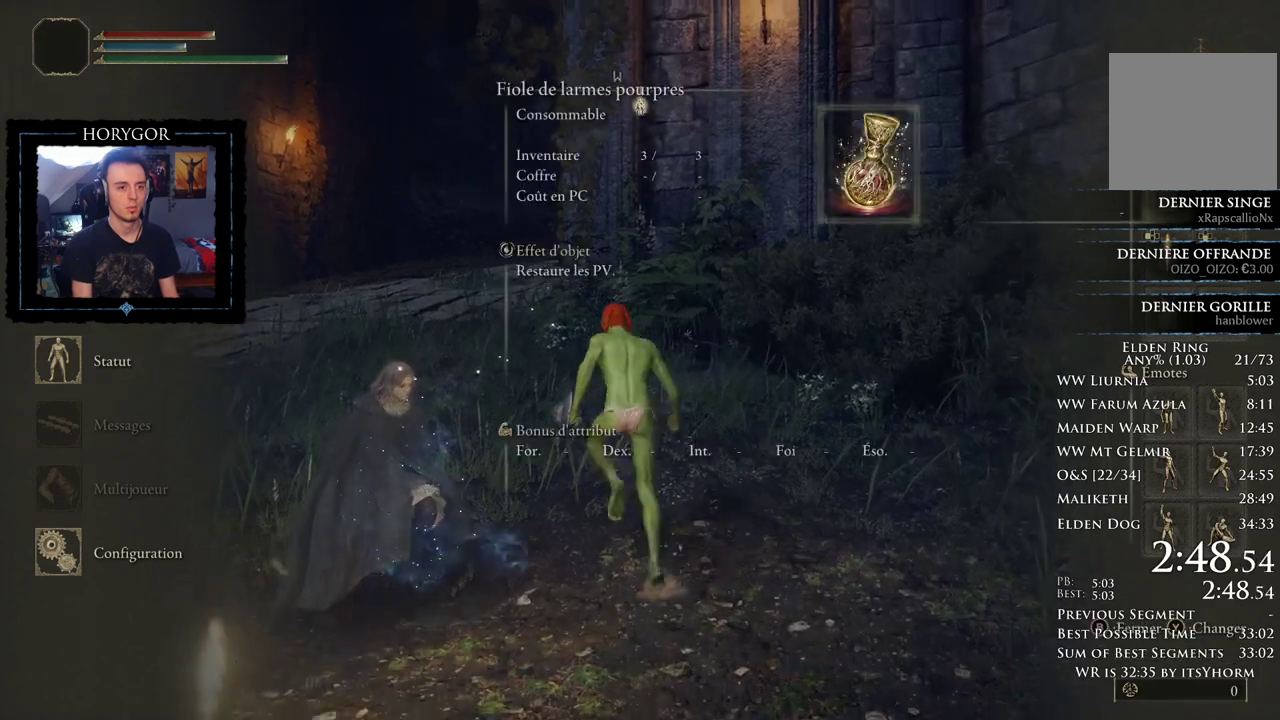
{"buttons": ["B"], "left_stick": "up", "right_stick": "center", "button_events": [[21, "R1", "up"], [292, "DPAD_RIGHT", "down"], [354, "DPAD_RIGHT", "up"], [438, "DPAD_RIGHT", "down"], [500, "DPAD_RIGHT", "up"]]}
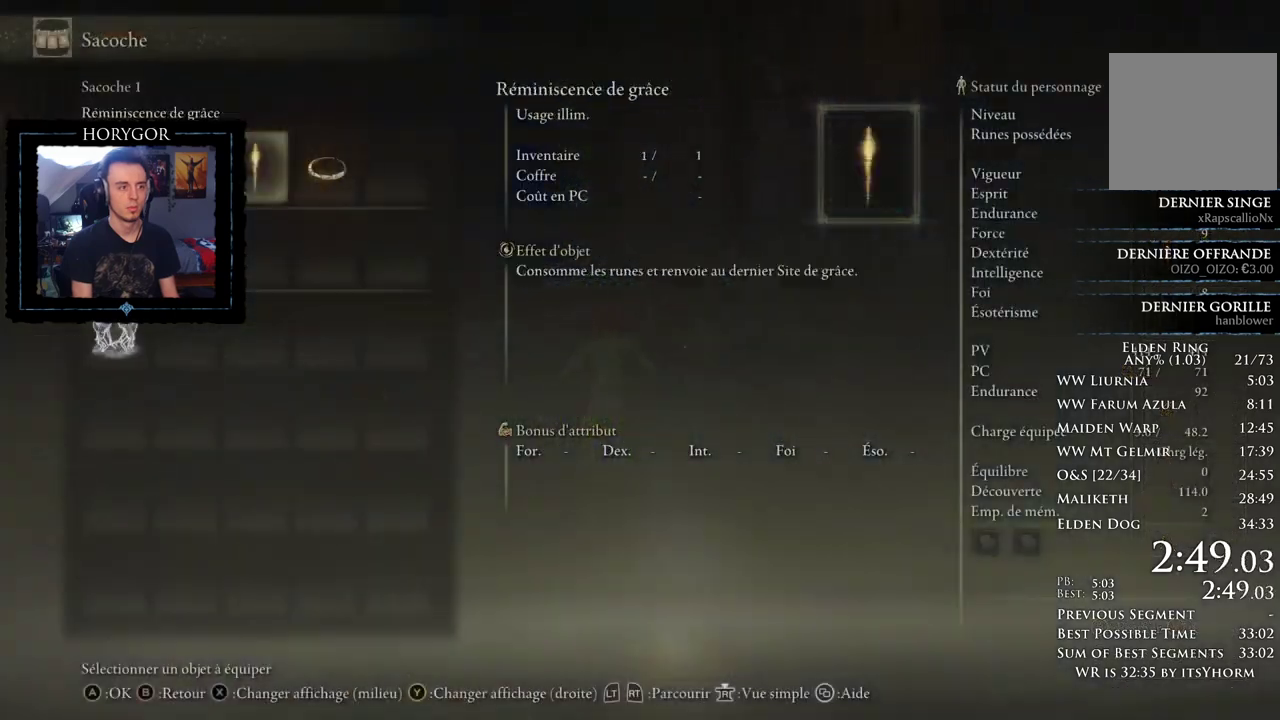
{"buttons": ["B"], "left_stick": "up", "right_stick": "center", "button_events": [[83, "DPAD_RIGHT", "down"], [146, "DPAD_RIGHT", "up"], [354, "A", "down"], [438, "A", "up"]]}
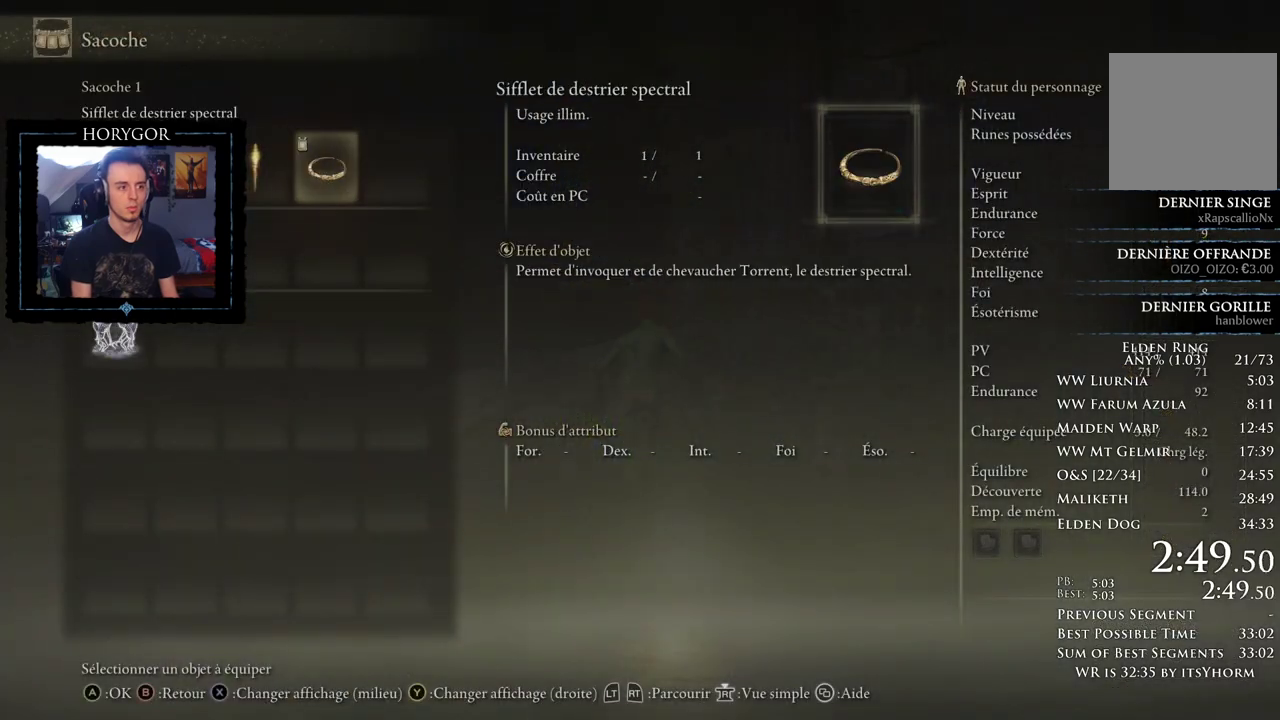
{"buttons": ["B"], "left_stick": "up", "right_stick": "center", "button_events": [[271, "START", "down"], [396, "START", "up"]]}
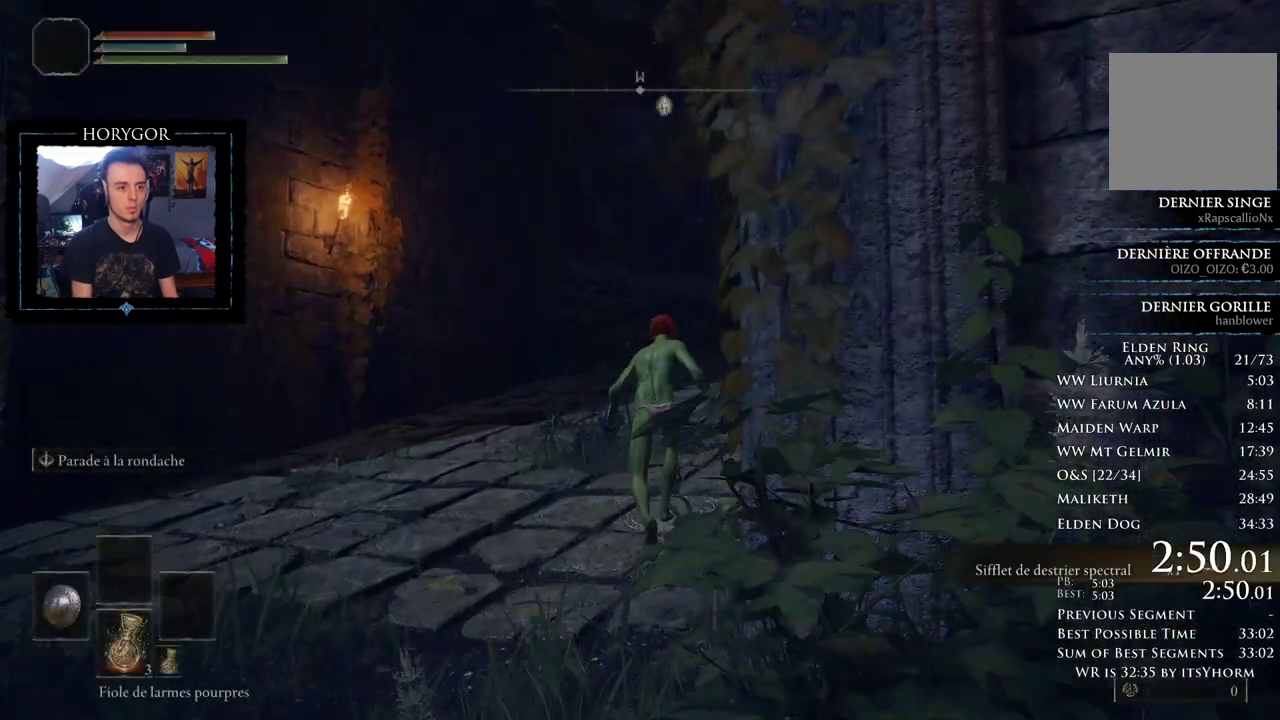
{"buttons": ["A", "B"], "left_stick": "up-right", "right_stick": "center", "button_events": [[83, "A", "down"], [208, "DPAD_UP", "down"], [375, "DPAD_UP", "up"]]}
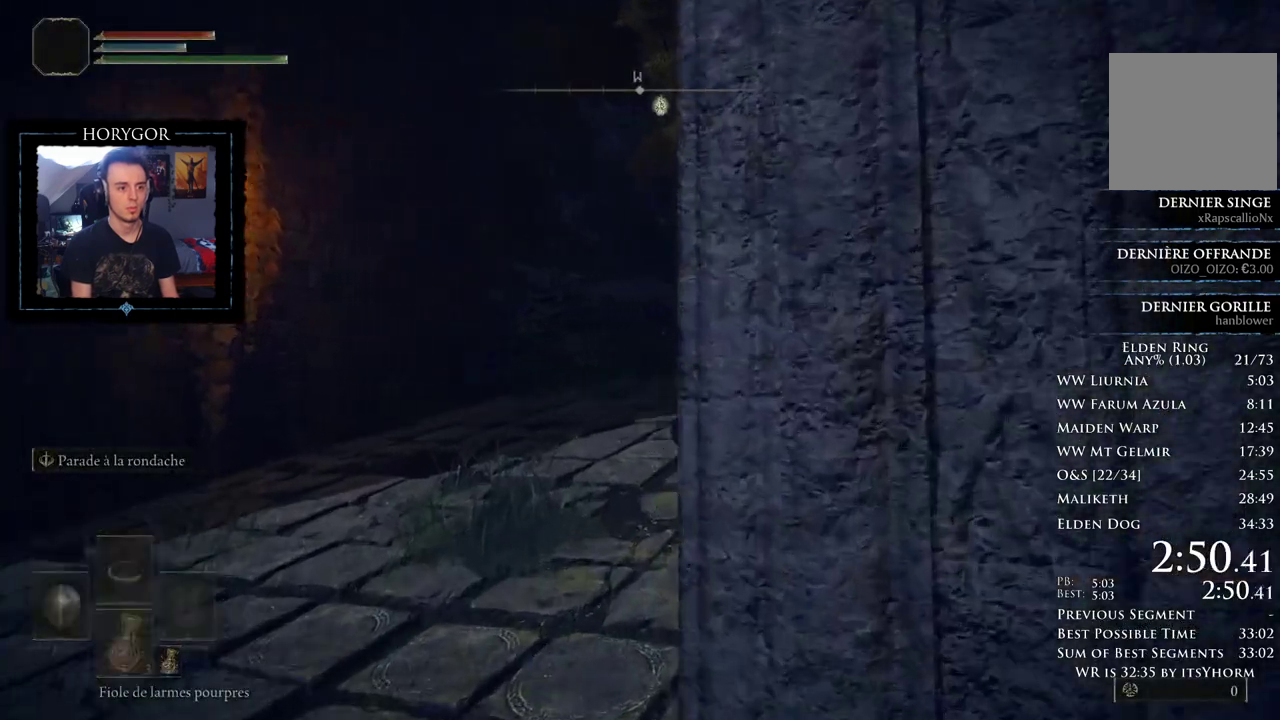
{"buttons": [], "left_stick": "up", "right_stick": "center", "button_events": [[21, "A", "up"], [271, "B", "up"]]}